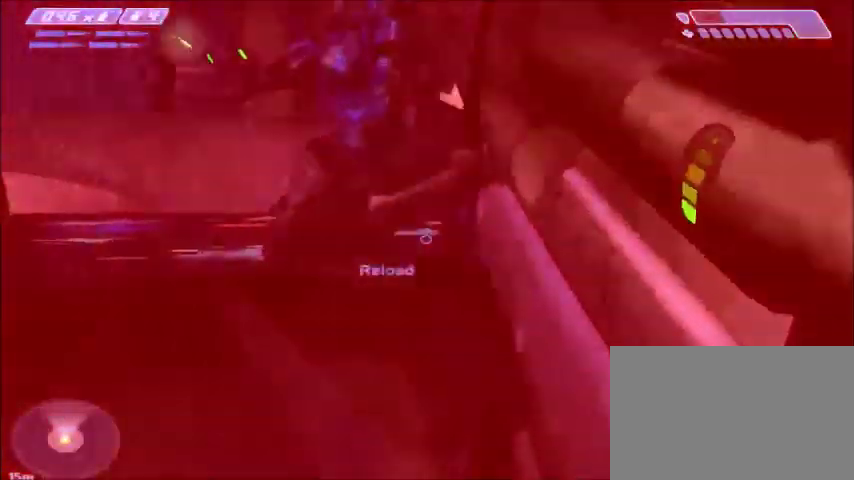
Gameplay with keyboard and mouse; each line is a JSON object with the keys and mouse buttons held at the frame after it. "events" lists presses ("down") and releases ("up") of "1", "2", "3", "4", "5", "a", "alt", "c", "ctrl", "d", "e", "f", "q", "r", "s", "shift", "space", "tab", "v", "w", "x", "z", "mouse_left", "mouse_middle", "mouse_right", "mouse_wheel_up" and "mouse_wheel_down" between this image and that frame as [ms after this image, input, new state], when the widget could be followed in between. "mouse_left", "mouse_middle", "mouse_right", "mouse_wheel_up", "mouse_wheel_down" = the "left", "middle", "right", "wheel_up", "wheel_down" buttons of the "mouse" list. No other keys are recorded. Mouse movement is not recorded.
{"keys": ["w"], "mouse": [], "events": [[267, "f", "down"], [334, "f", "up"]]}
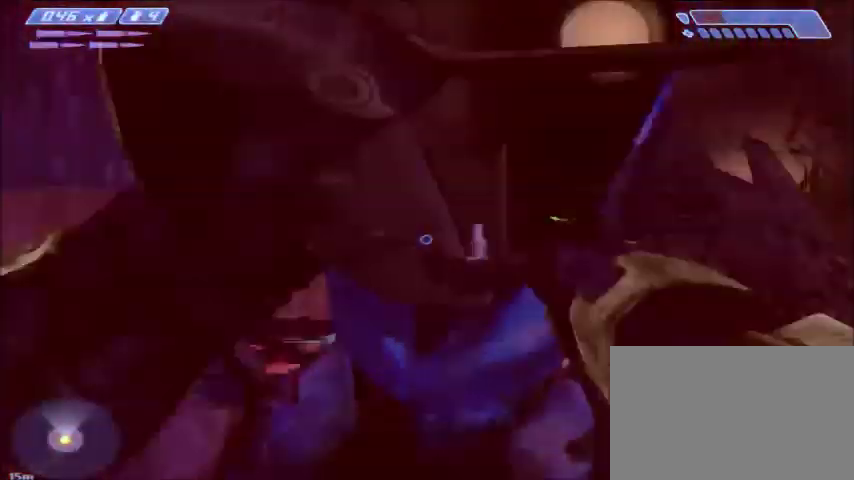
{"keys": ["w"], "mouse": [], "events": [[33, "r", "down"], [133, "r", "up"], [200, "r", "down"], [300, "r", "up"], [300, "tab", "down"], [467, "tab", "up"]]}
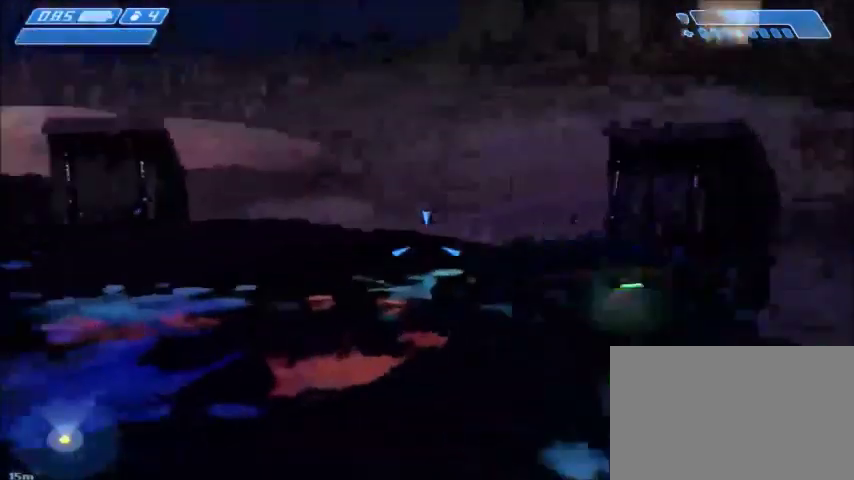
{"keys": ["a", "w"], "mouse": [], "events": [[234, "a", "down"]]}
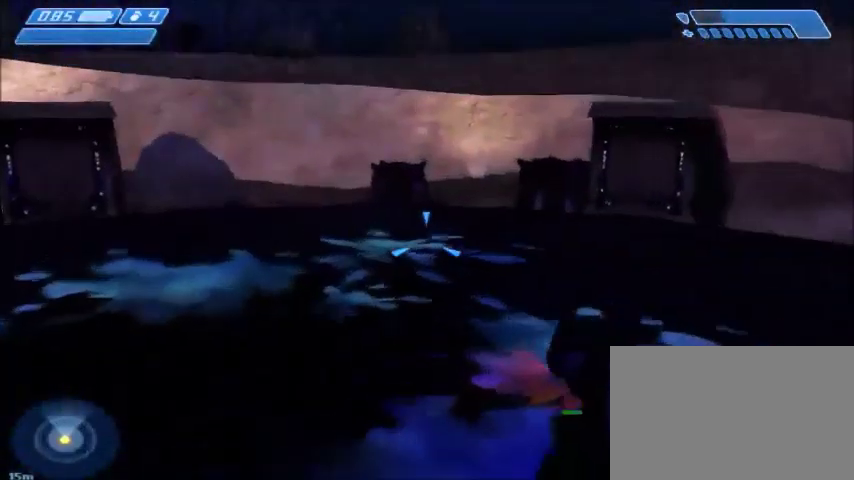
{"keys": ["a", "w"], "mouse": [], "events": []}
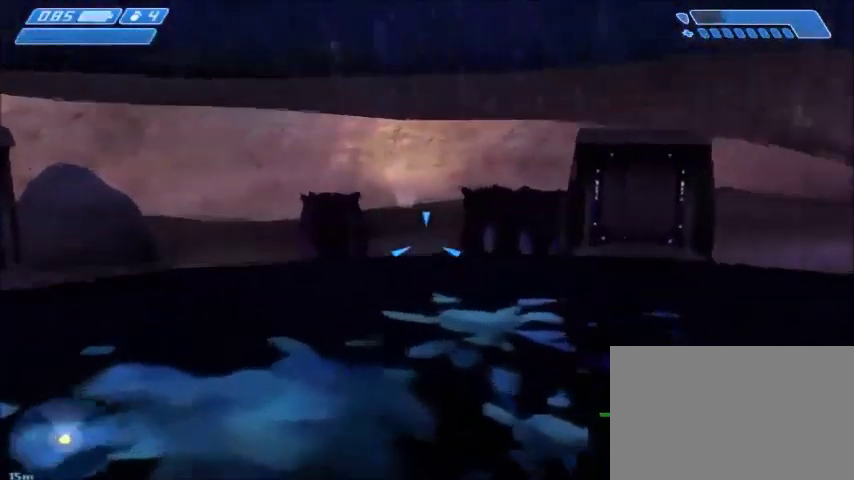
{"keys": [], "mouse": [], "events": [[400, "a", "up"], [400, "w", "up"]]}
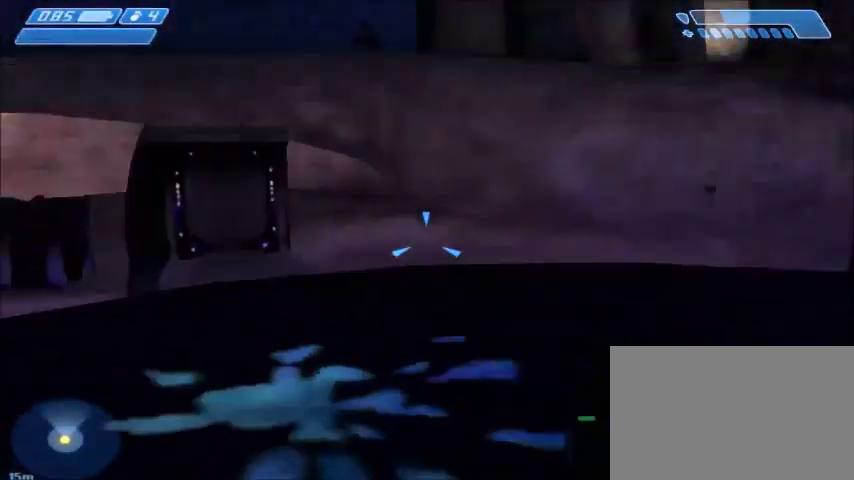
{"keys": ["a"], "mouse": [], "events": [[266, "a", "down"], [266, "s", "down"], [500, "s", "up"]]}
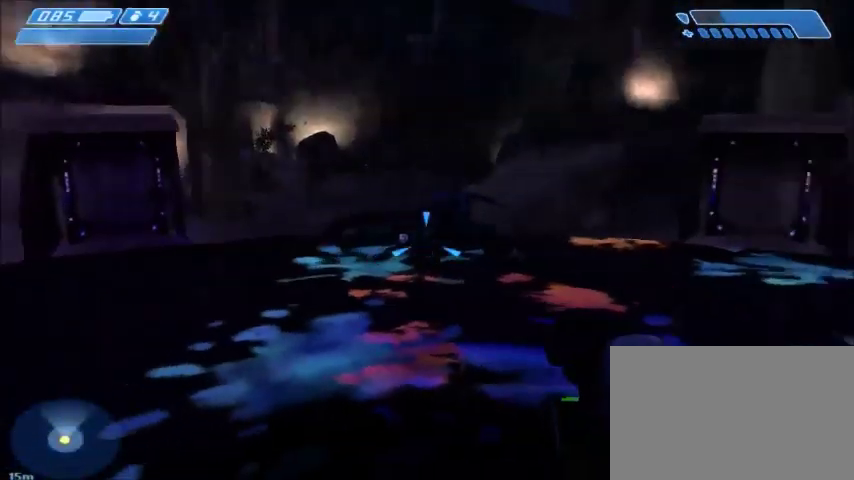
{"keys": ["a", "w"], "mouse": [], "events": [[67, "a", "up"], [434, "a", "down"], [434, "w", "down"]]}
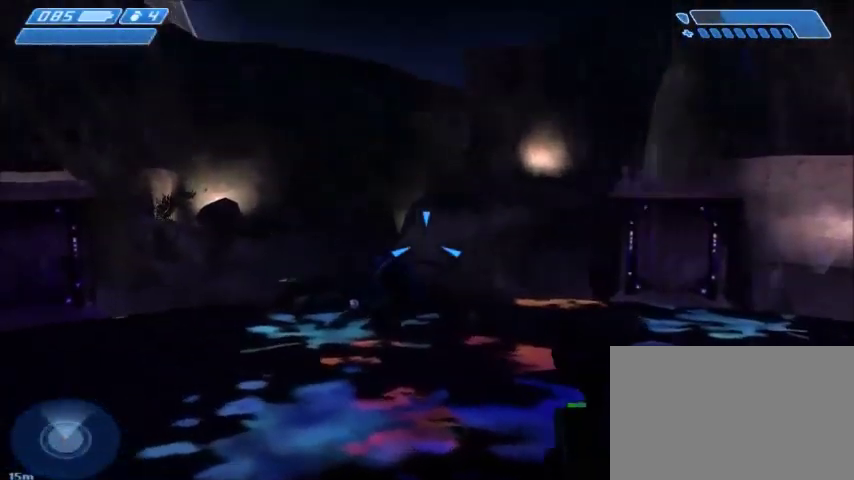
{"keys": [], "mouse": [], "events": [[100, "a", "up"], [133, "w", "up"]]}
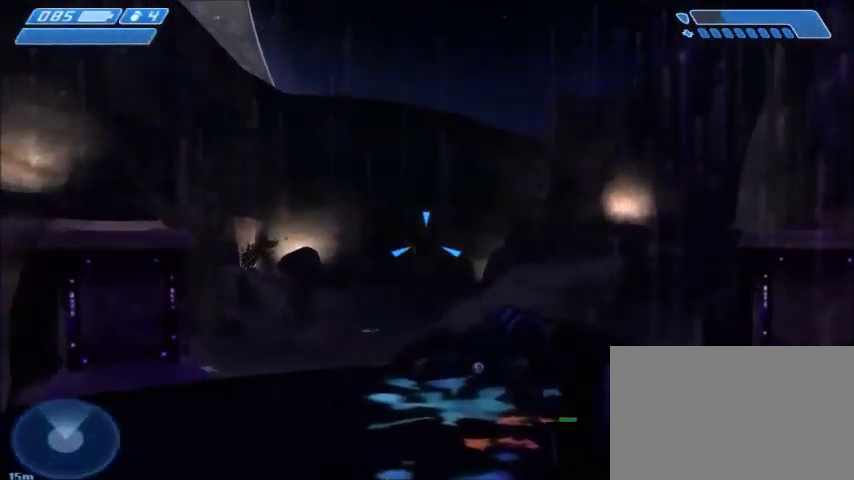
{"keys": [], "mouse": [], "events": [[300, "d", "down"], [400, "w", "down"], [467, "d", "up"], [467, "w", "up"]]}
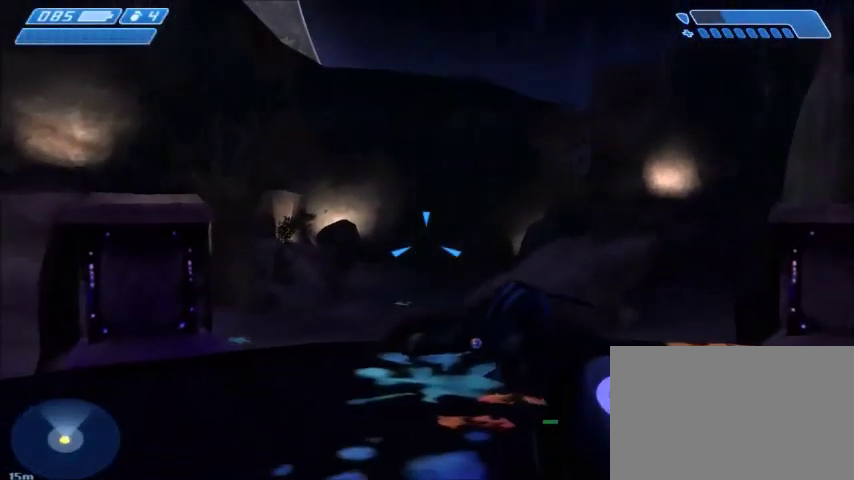
{"keys": [], "mouse": [], "events": []}
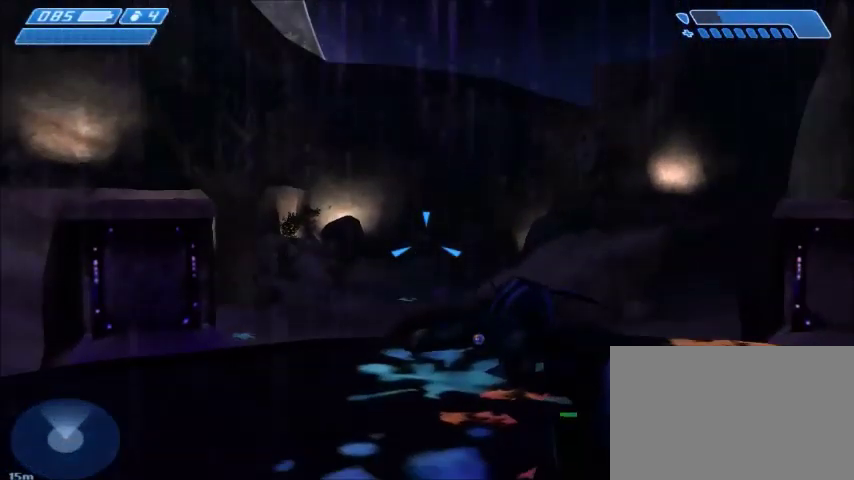
{"keys": [], "mouse": [], "events": [[100, "w", "down"], [134, "d", "down"], [234, "d", "up"], [234, "w", "up"]]}
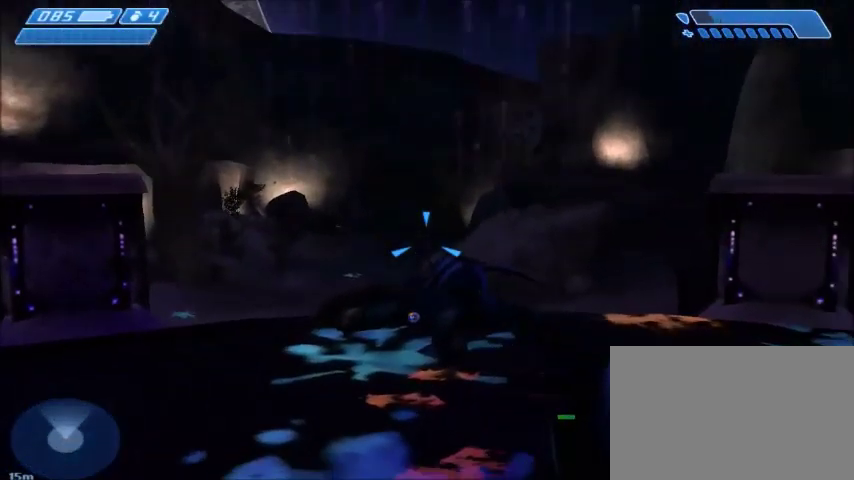
{"keys": [], "mouse": [], "events": []}
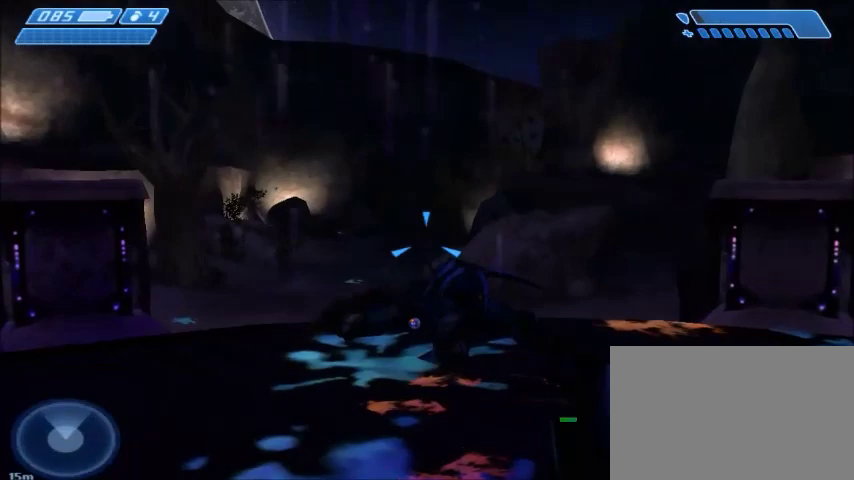
{"keys": [], "mouse": [], "events": [[300, "tab", "down"], [434, "tab", "up"]]}
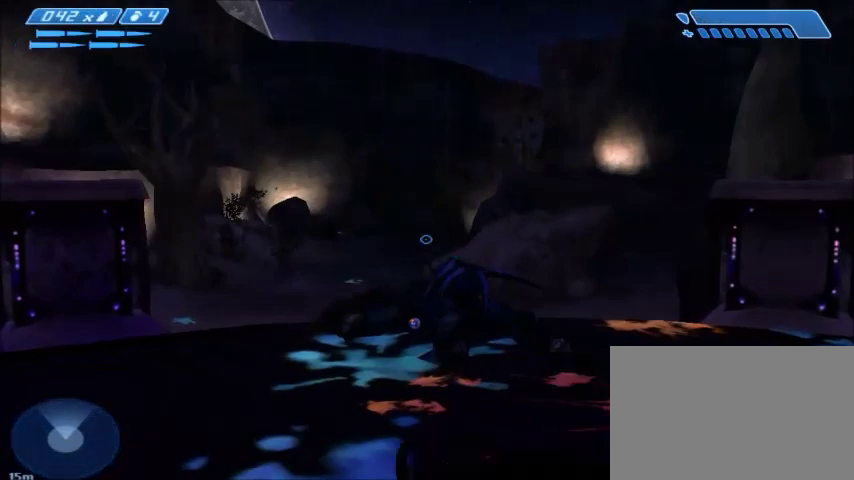
{"keys": [], "mouse": [], "events": [[266, "a", "down"], [266, "s", "down"], [367, "a", "up"], [400, "s", "up"]]}
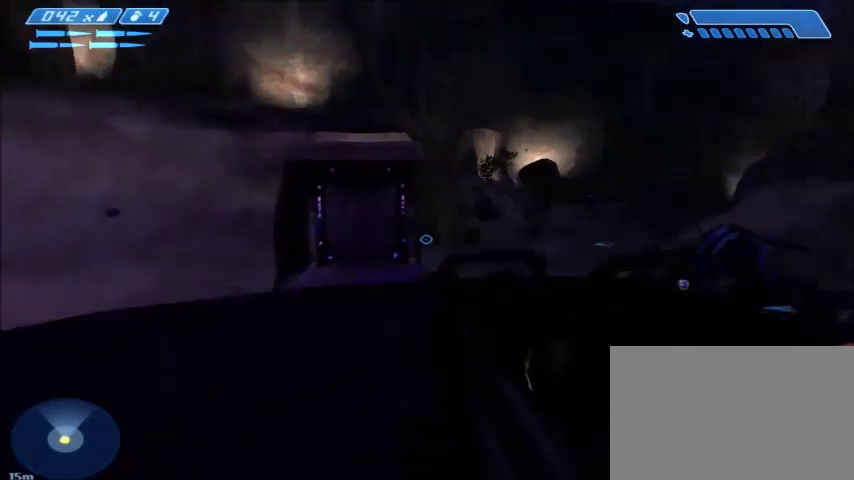
{"keys": ["w"], "mouse": [], "events": [[367, "w", "down"]]}
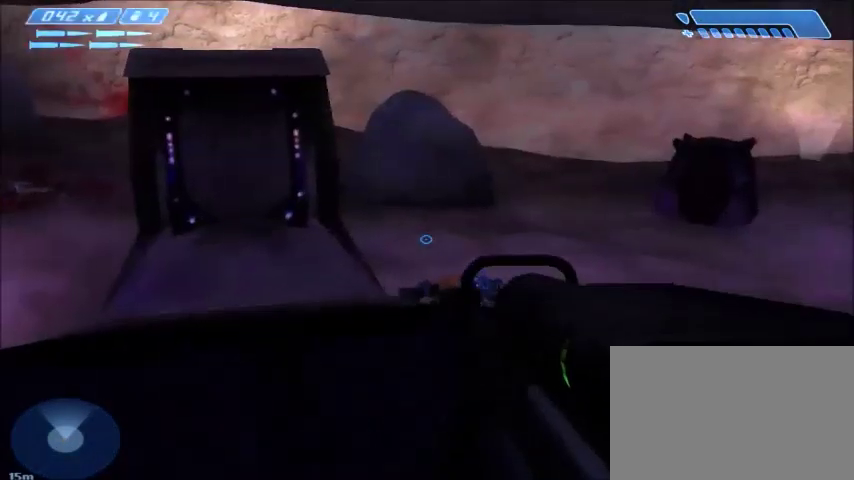
{"keys": ["a", "w"], "mouse": [], "events": [[133, "w", "up"], [467, "a", "down"], [467, "w", "down"]]}
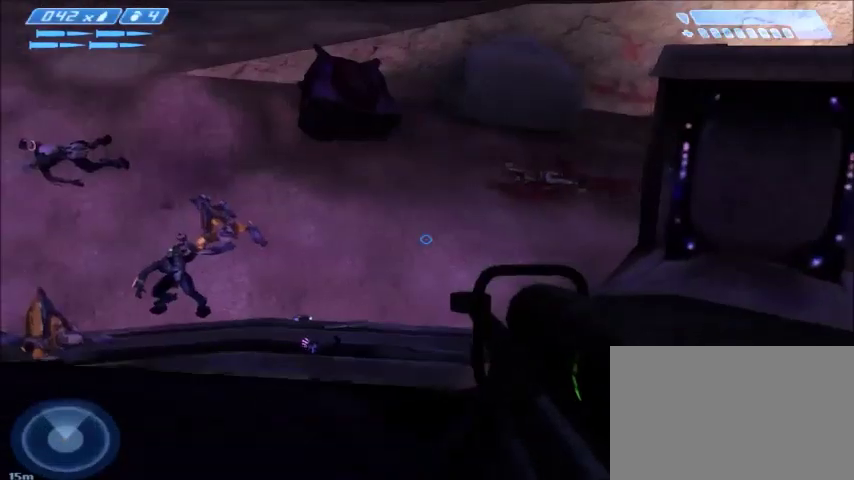
{"keys": ["a"], "mouse": [], "events": [[134, "a", "up"], [134, "w", "up"], [467, "a", "down"]]}
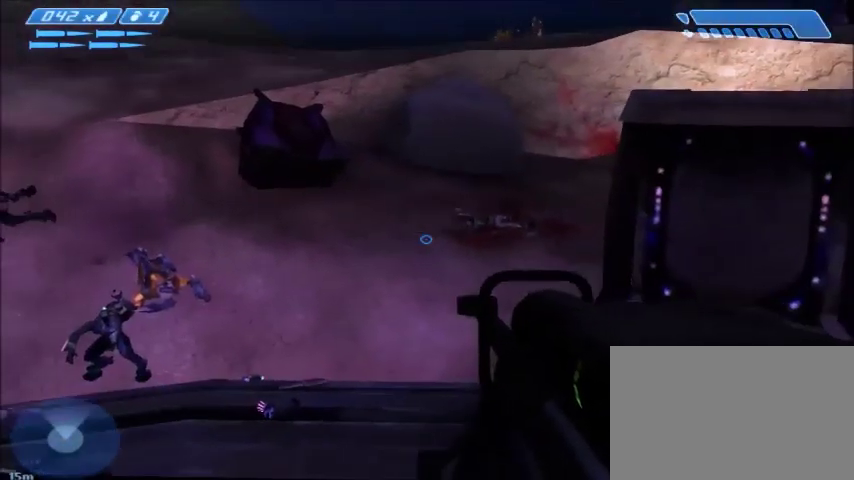
{"keys": [], "mouse": [], "events": [[166, "a", "up"], [300, "tab", "down"], [433, "tab", "up"]]}
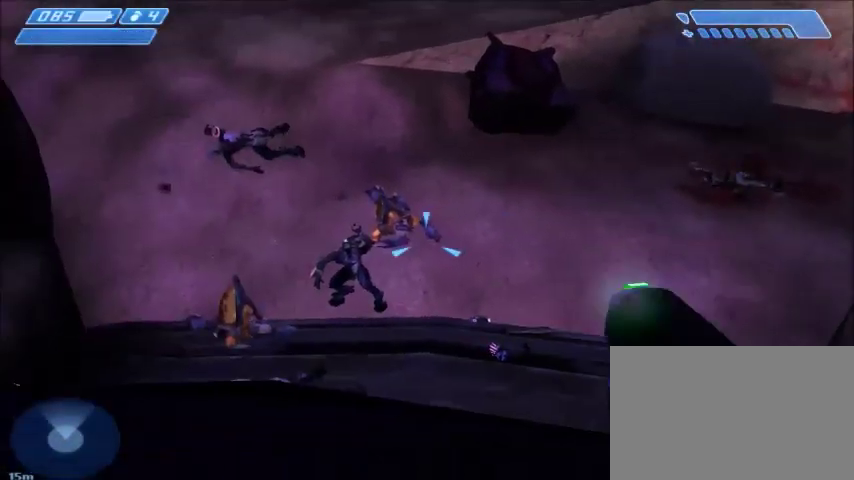
{"keys": [], "mouse": [], "events": []}
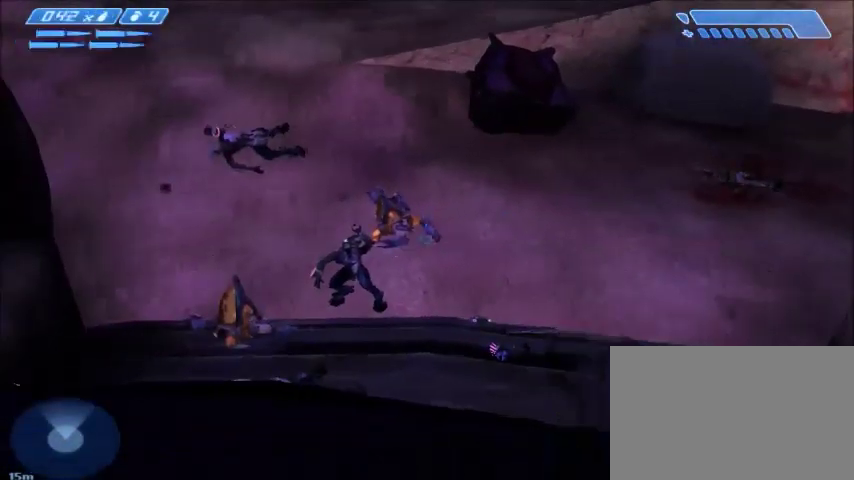
{"keys": [], "mouse": [], "events": [[33, "tab", "down"], [133, "tab", "up"]]}
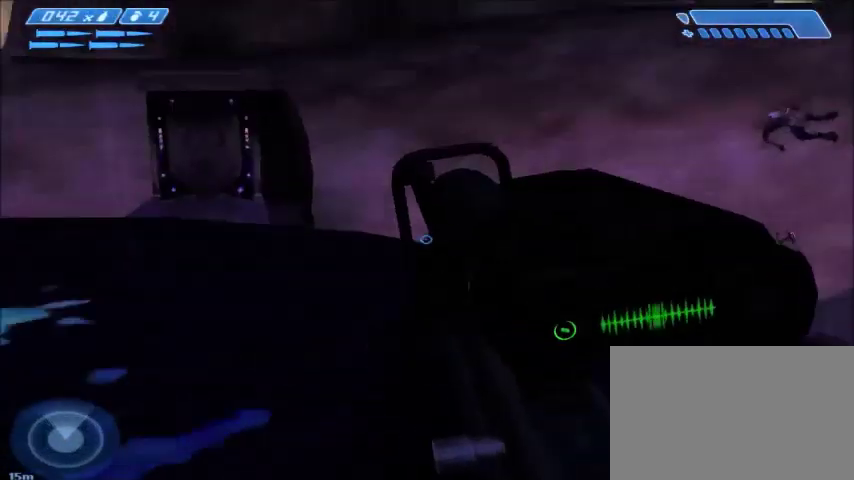
{"keys": [], "mouse": [], "events": [[100, "a", "down"], [200, "w", "down"], [501, "a", "up"], [501, "w", "up"]]}
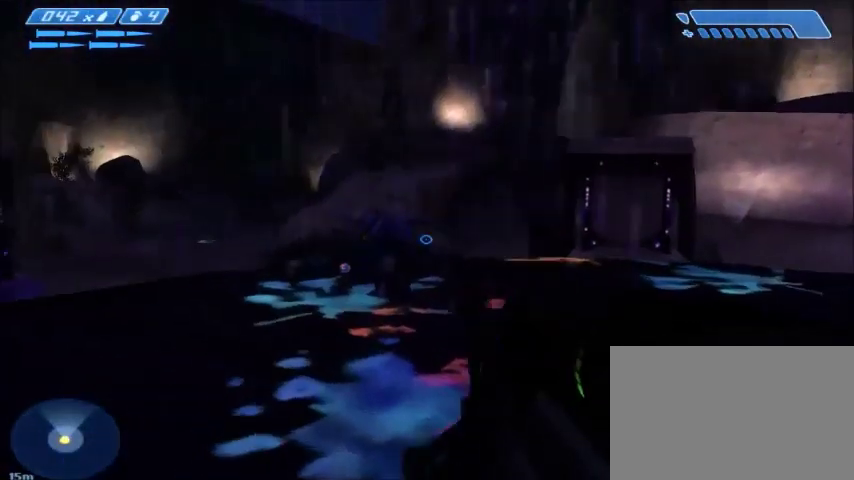
{"keys": ["d", "w"], "mouse": [], "events": [[266, "d", "down"], [266, "w", "down"]]}
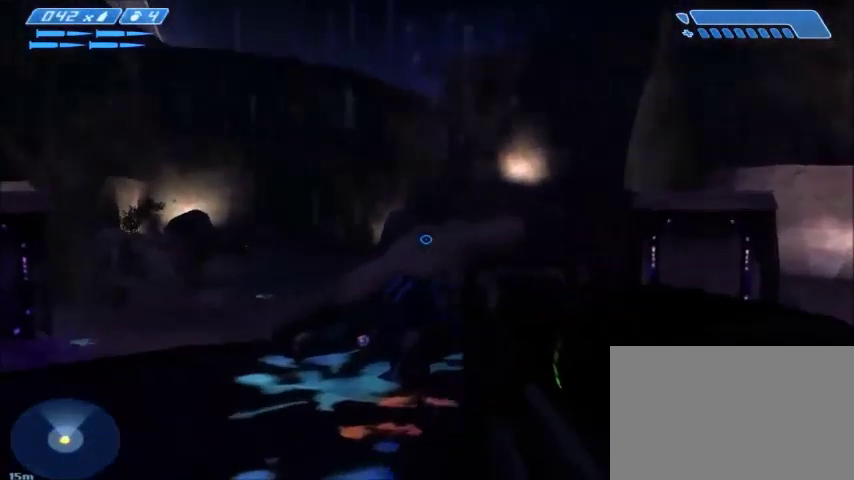
{"keys": [], "mouse": [], "events": [[33, "w", "up"], [67, "d", "up"]]}
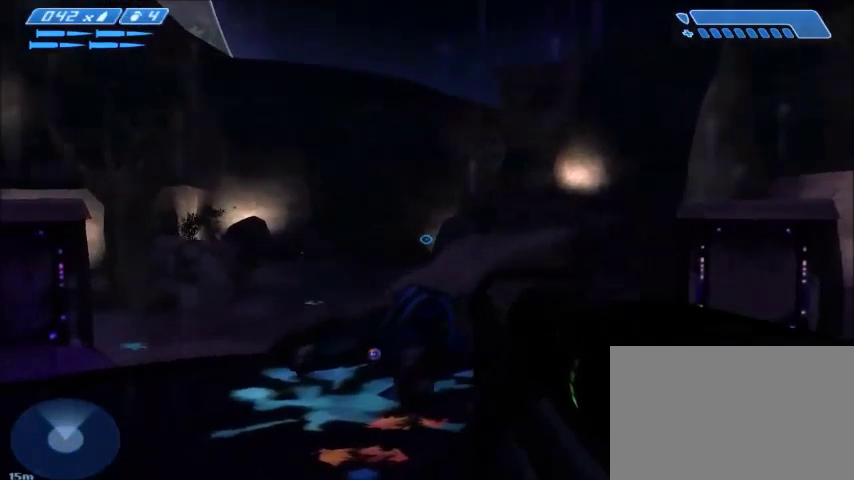
{"keys": [], "mouse": [], "events": []}
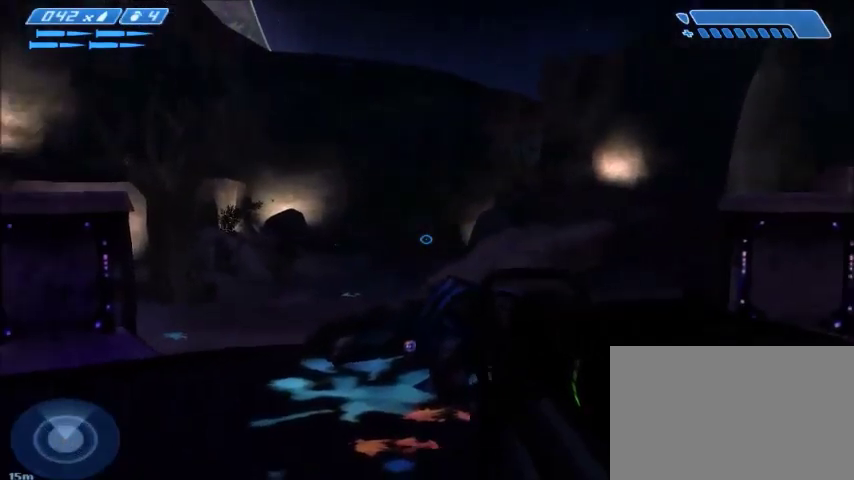
{"keys": [], "mouse": [], "events": []}
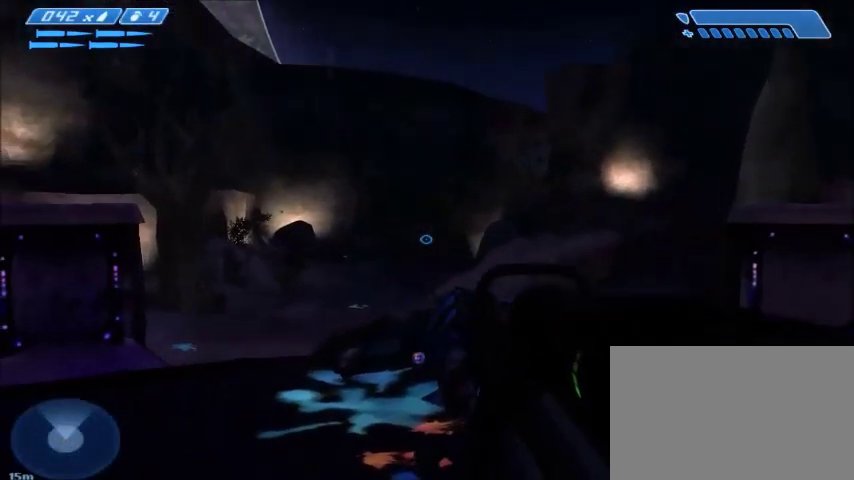
{"keys": [], "mouse": [], "events": [[100, "d", "down"], [200, "d", "up"]]}